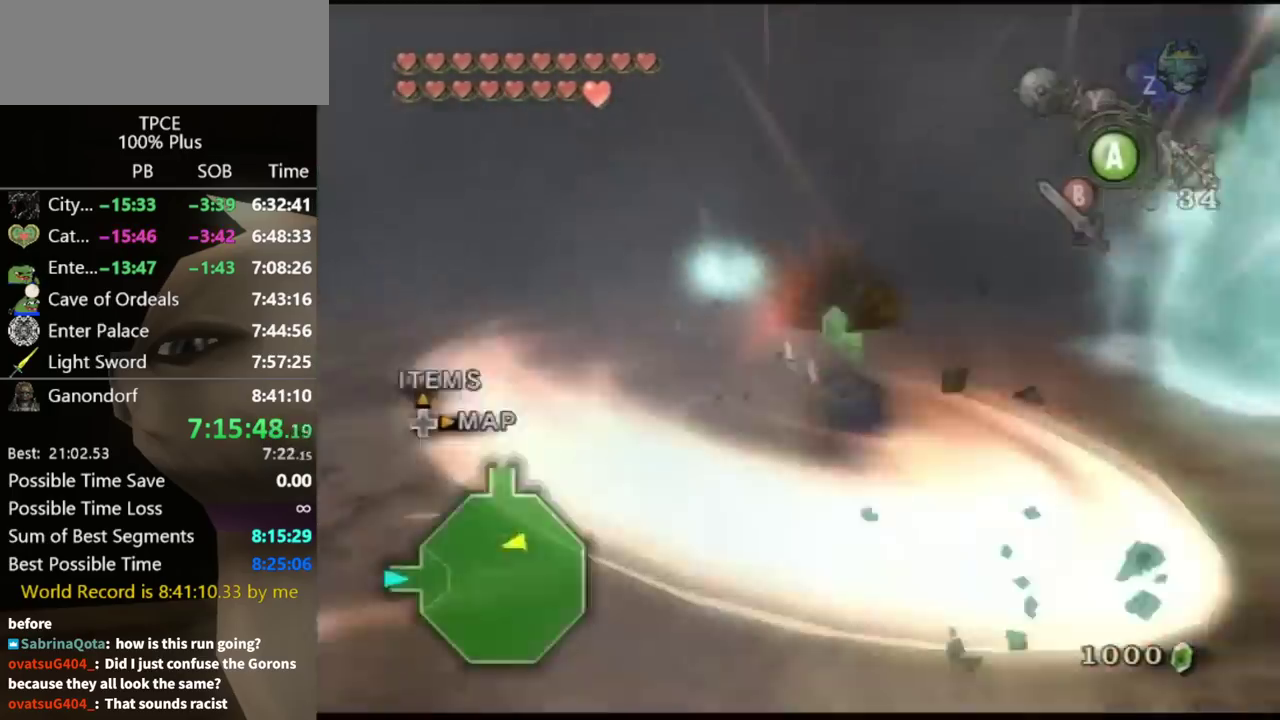
Gameplay with a controller (Nintendo layout); each line is a JSON object with the inputs held at the frame after it. "events" lists button and stick changes between this image and that frame as [ms after this image, input, new state], when the widget could be followed in between. Not read: L3 R3.
{"buttons": [], "left_stick": "up", "right_stick": "center", "events": [[333, "left_stick", "up-left"], [467, "left_stick", "up"], [467, "right_stick", "center"]]}
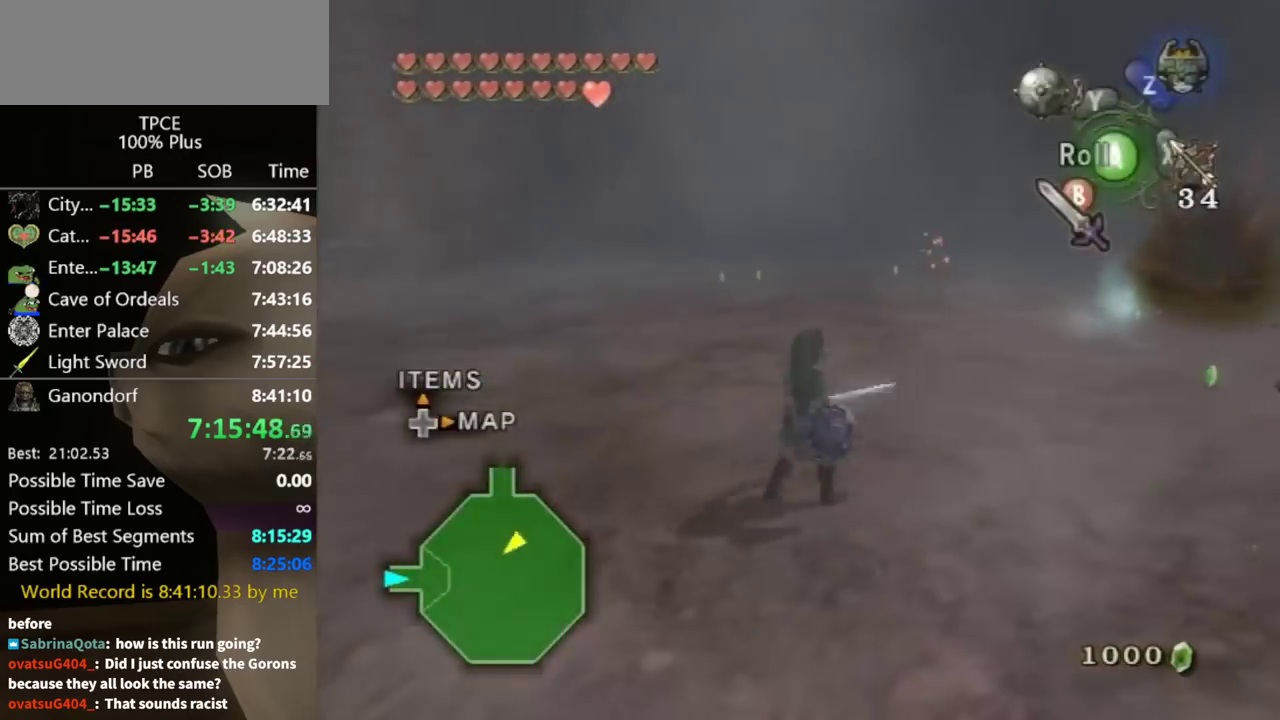
{"buttons": [], "left_stick": "down", "right_stick": "center", "events": [[233, "left_stick", "up-right"], [333, "left_stick", "down-right"], [400, "Y", "down"], [467, "Y", "up"], [467, "left_stick", "down"]]}
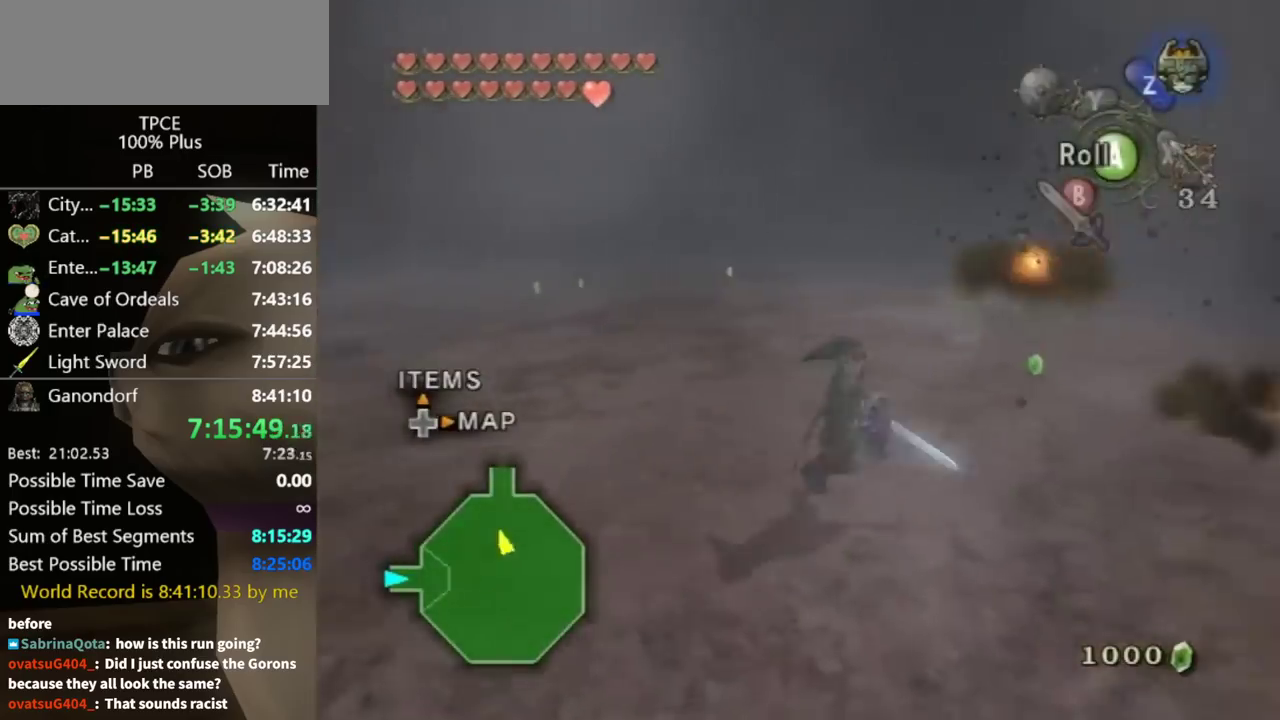
{"buttons": [], "left_stick": "center", "right_stick": "right", "events": [[100, "left_stick", "down-right"], [167, "right_stick", "right"], [200, "left_stick", "center"]]}
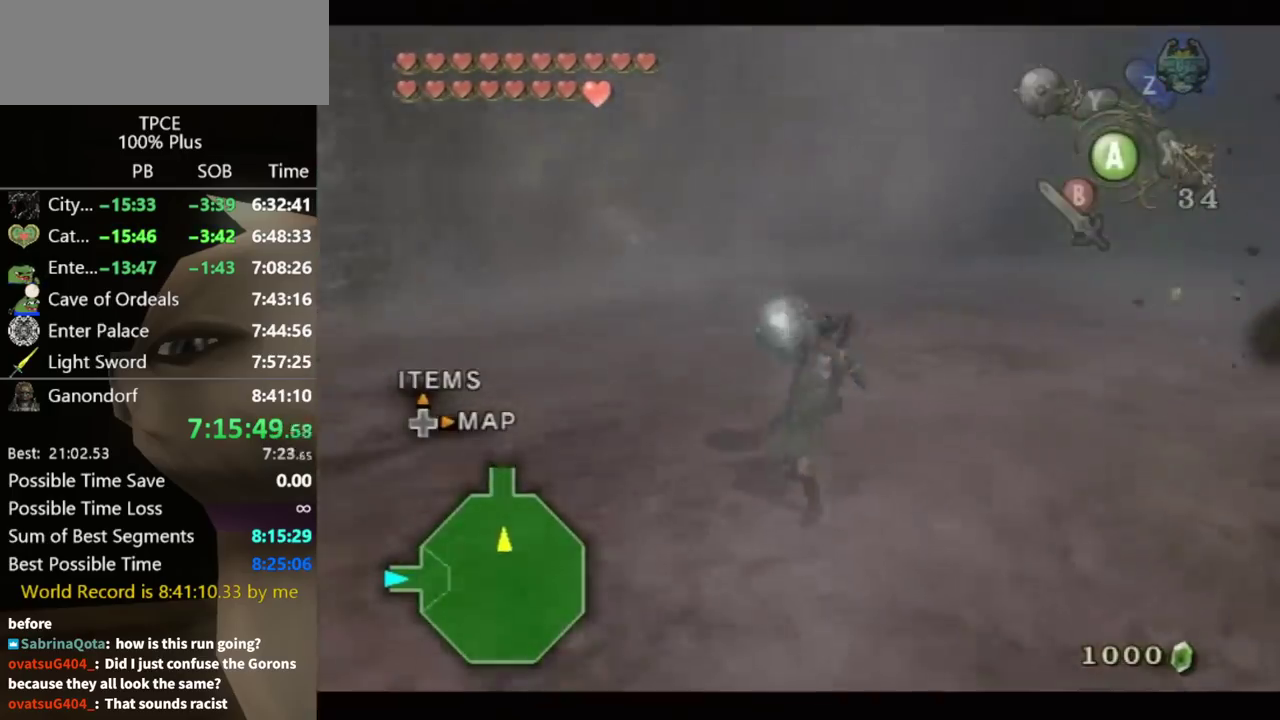
{"buttons": [], "left_stick": "center", "right_stick": "right", "events": []}
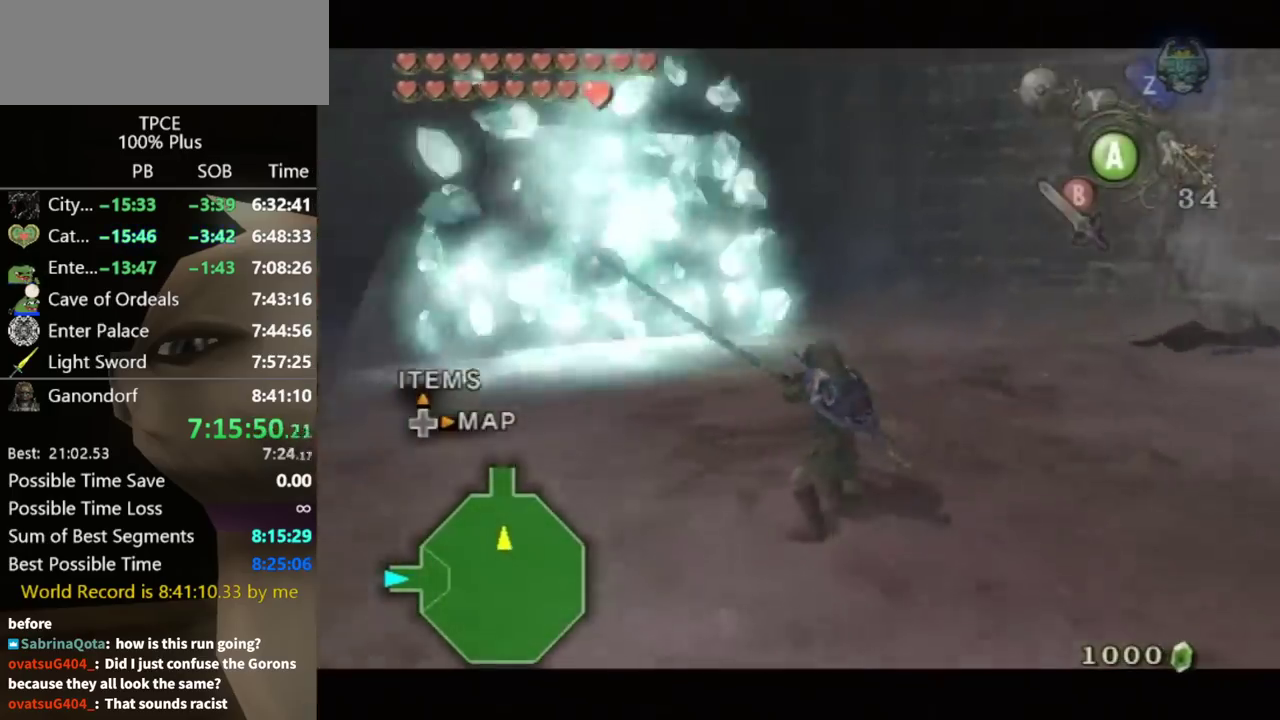
{"buttons": [], "left_stick": "center", "right_stick": "center", "events": [[167, "right_stick", "center"]]}
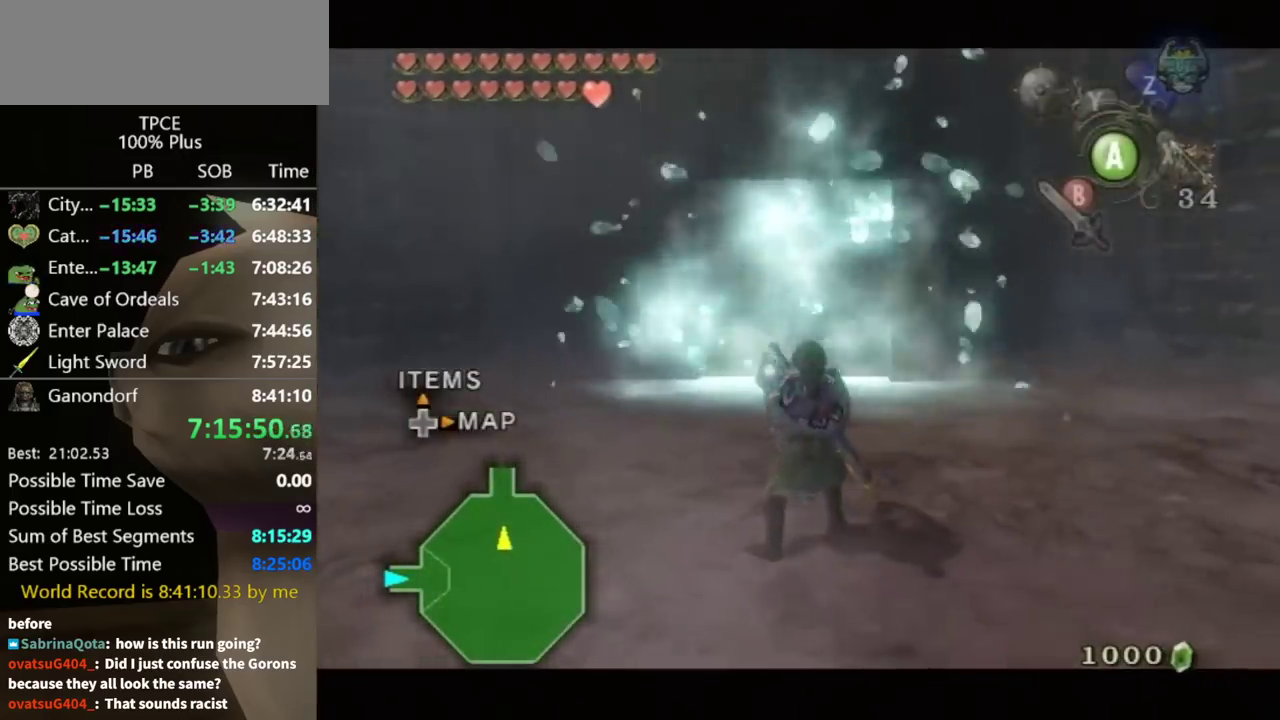
{"buttons": [], "left_stick": "up-left", "right_stick": "center", "events": [[433, "left_stick", "up-left"]]}
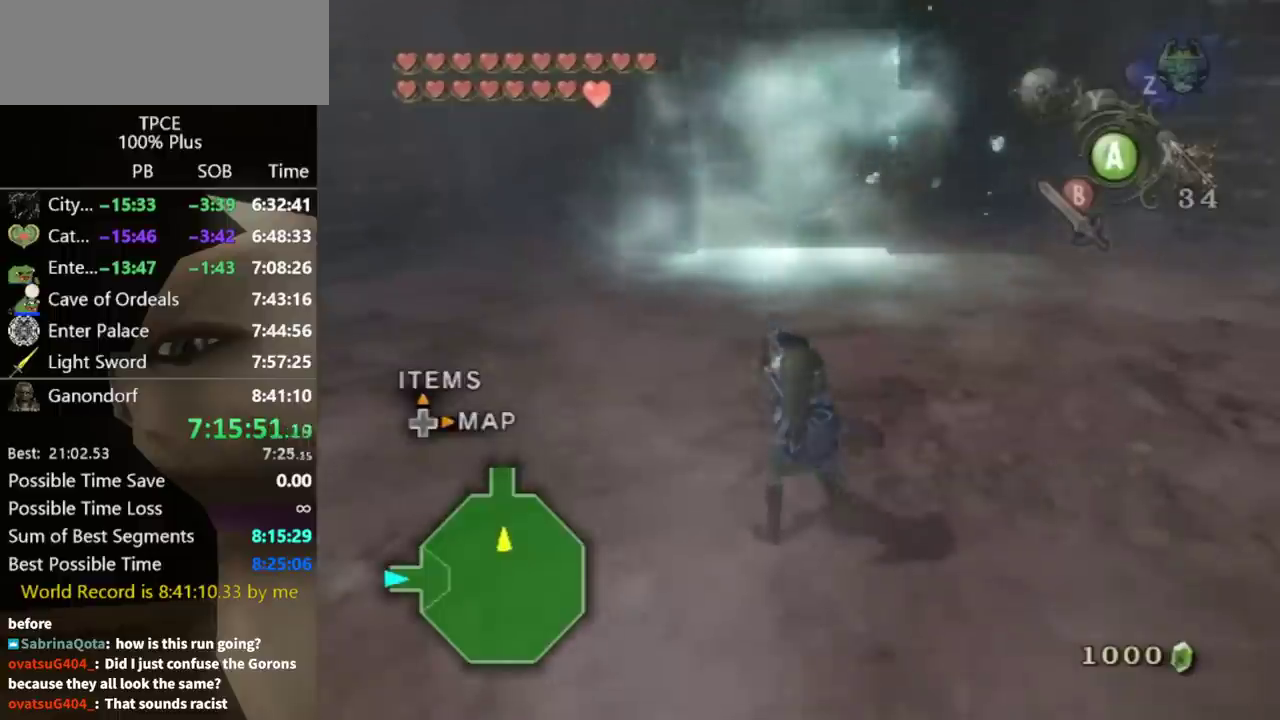
{"buttons": [], "left_stick": "up-left", "right_stick": "center", "events": []}
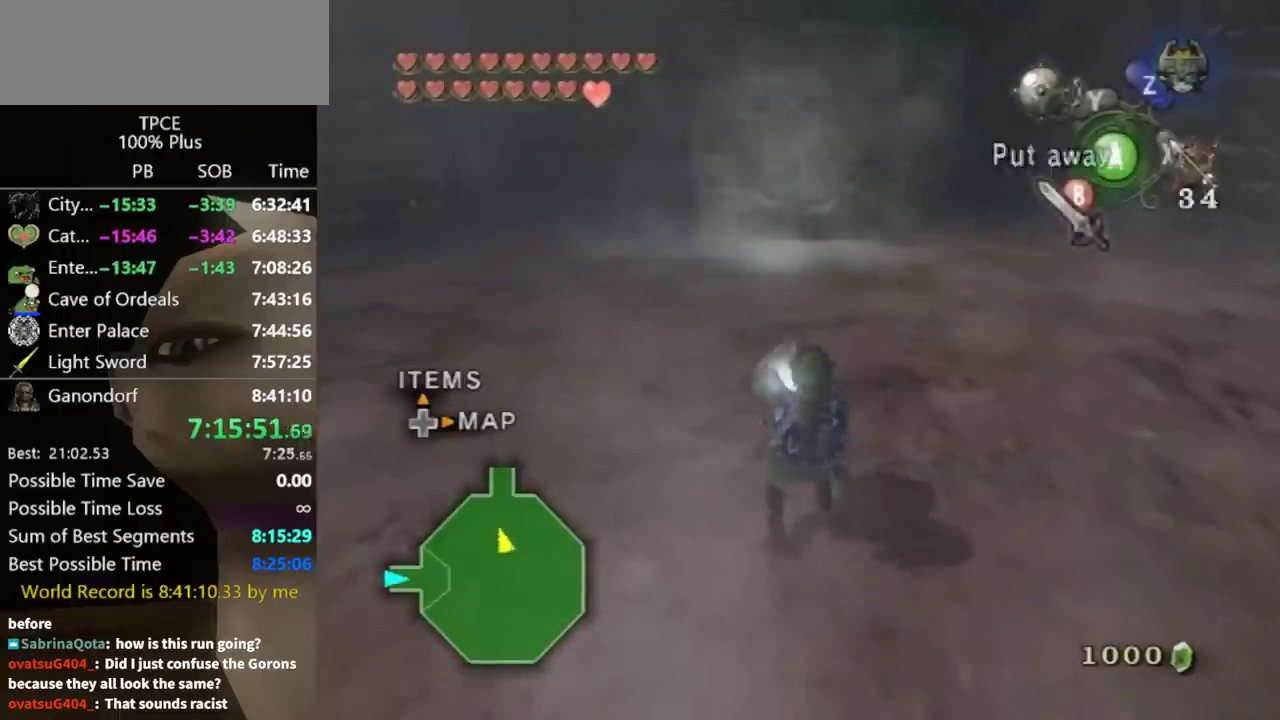
{"buttons": [], "left_stick": "up", "right_stick": "center", "events": [[33, "B", "down"], [100, "B", "up"], [467, "left_stick", "up"]]}
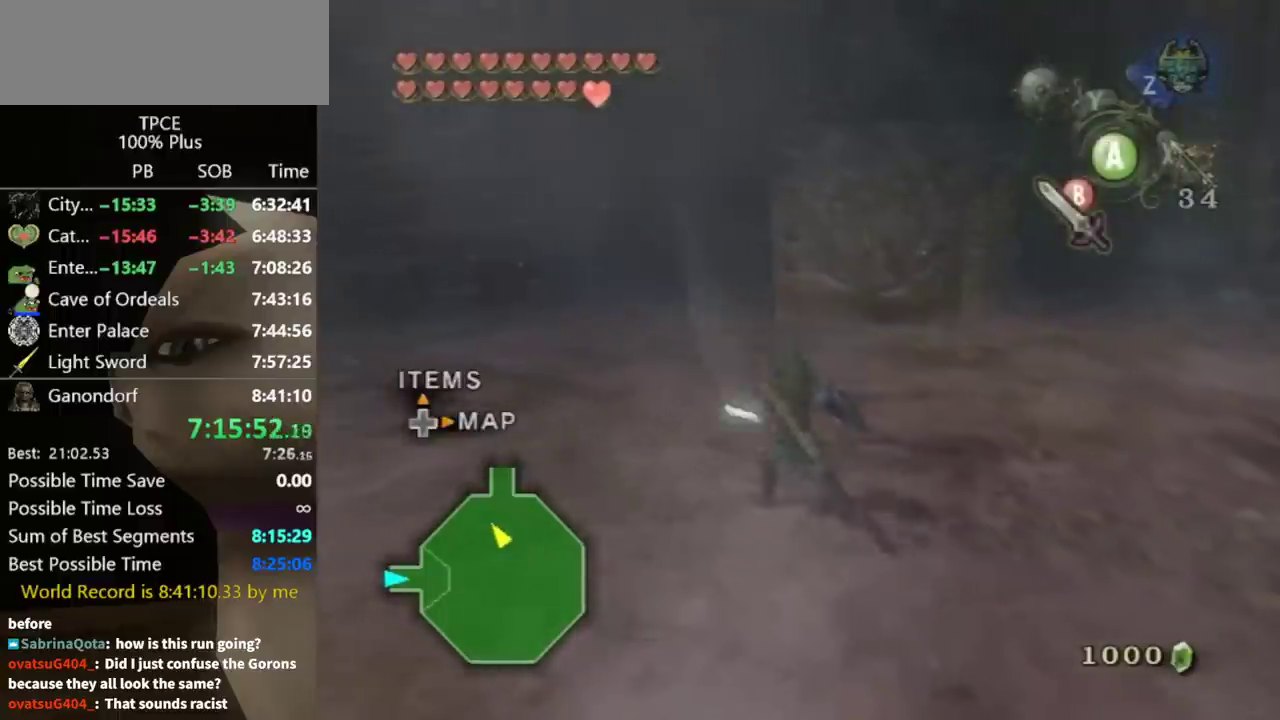
{"buttons": [], "left_stick": "up", "right_stick": "center", "events": [[400, "right_stick", "left"], [500, "right_stick", "center"]]}
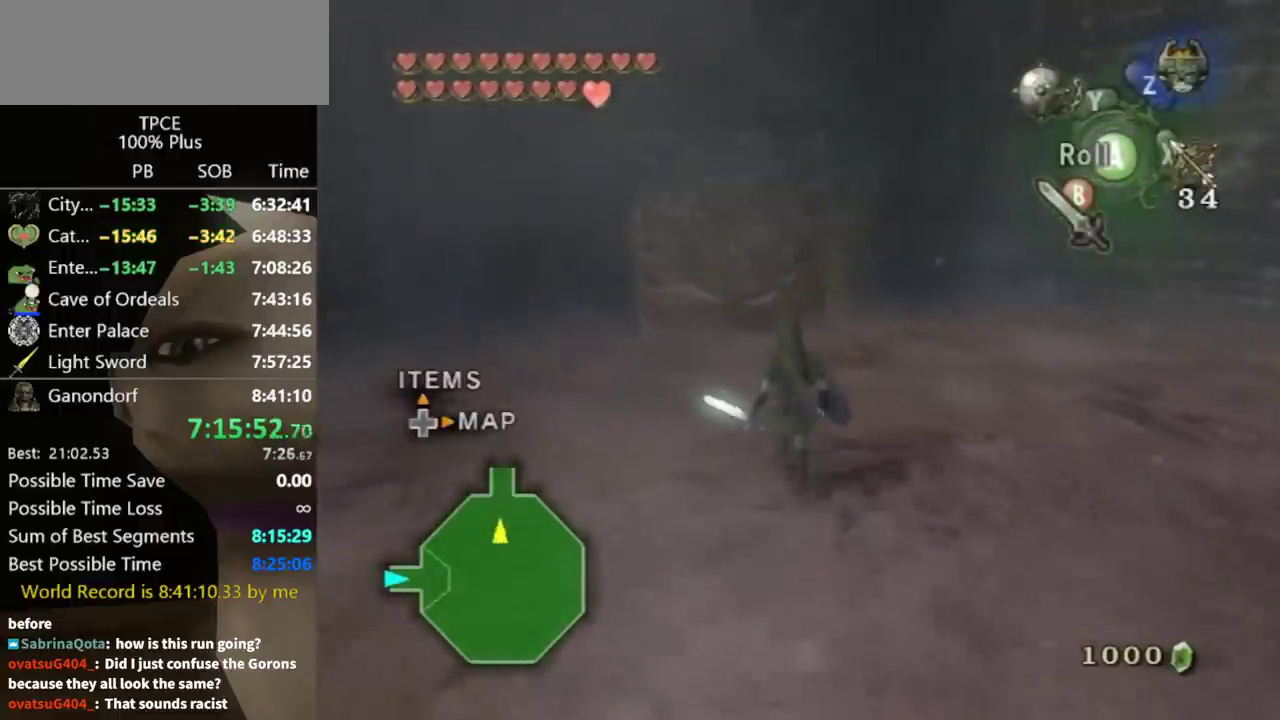
{"buttons": [], "left_stick": "up", "right_stick": "center", "events": [[267, "left_stick", "up-left"], [333, "left_stick", "up"]]}
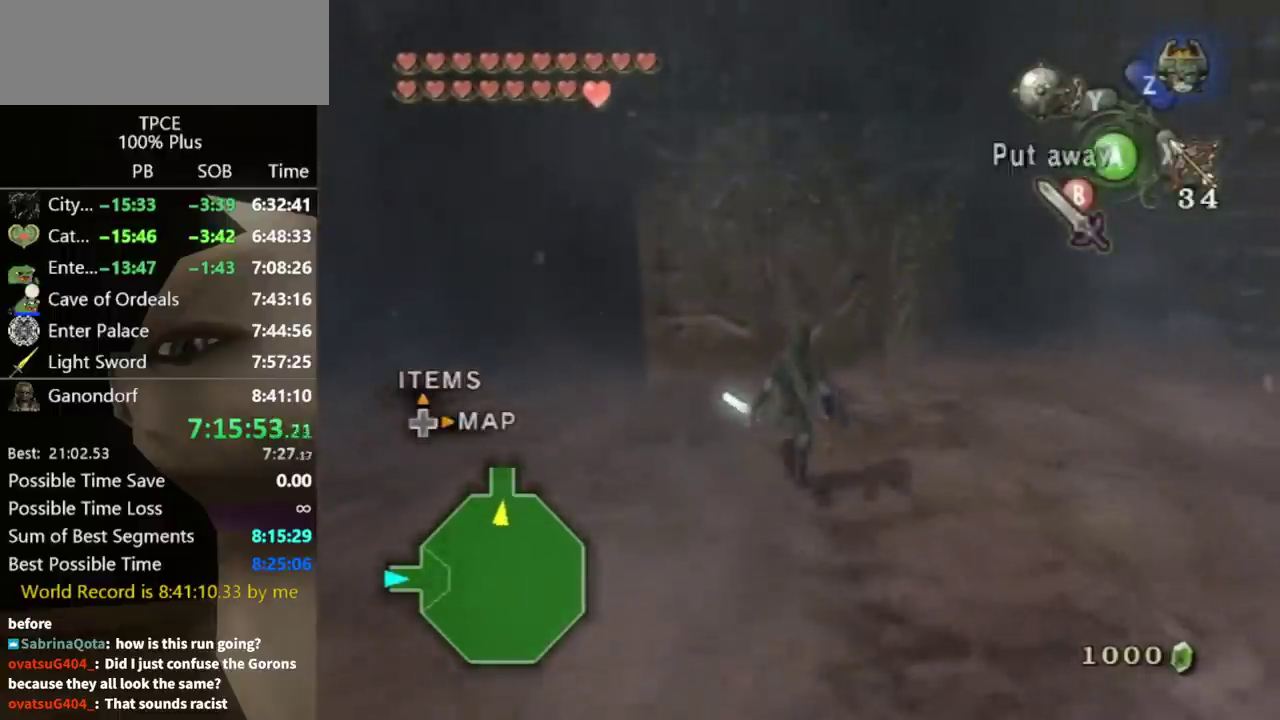
{"buttons": ["L1"], "left_stick": "down", "right_stick": "center", "events": [[33, "left_stick", "center"], [133, "L1", "down"], [333, "left_stick", "down"]]}
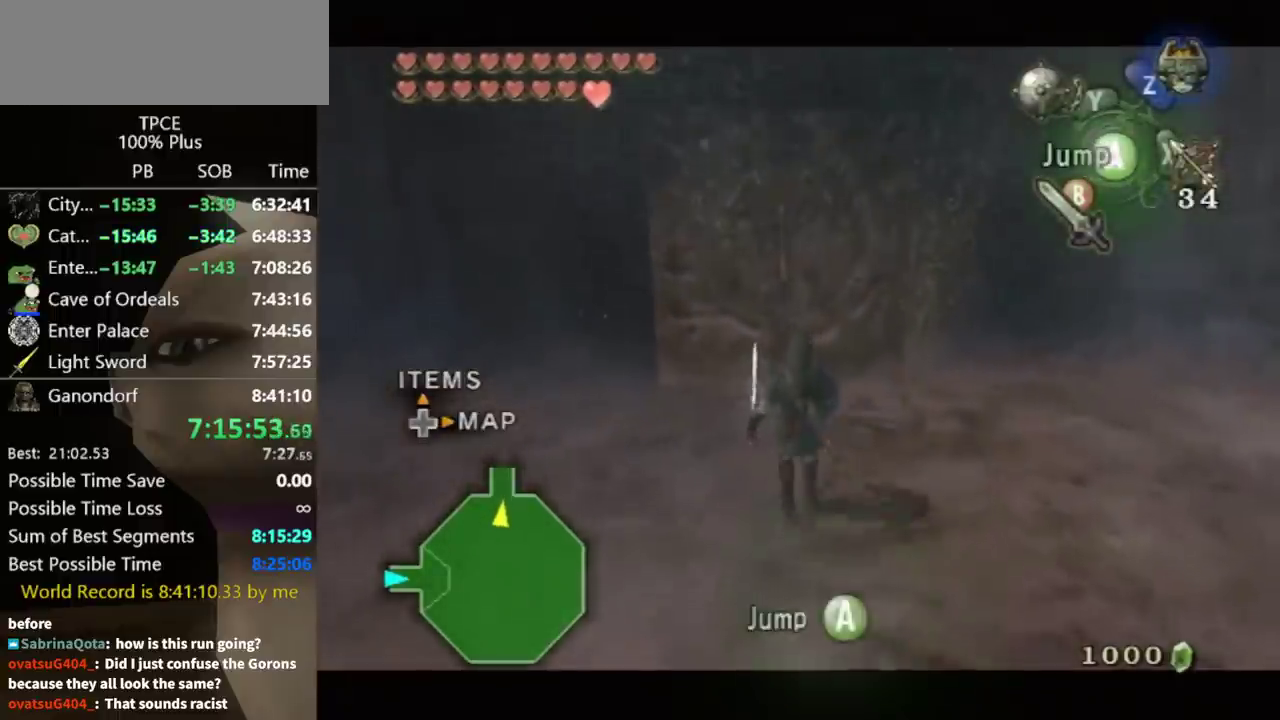
{"buttons": [], "left_stick": "center", "right_stick": "center", "events": [[167, "left_stick", "center"], [400, "L1", "up"]]}
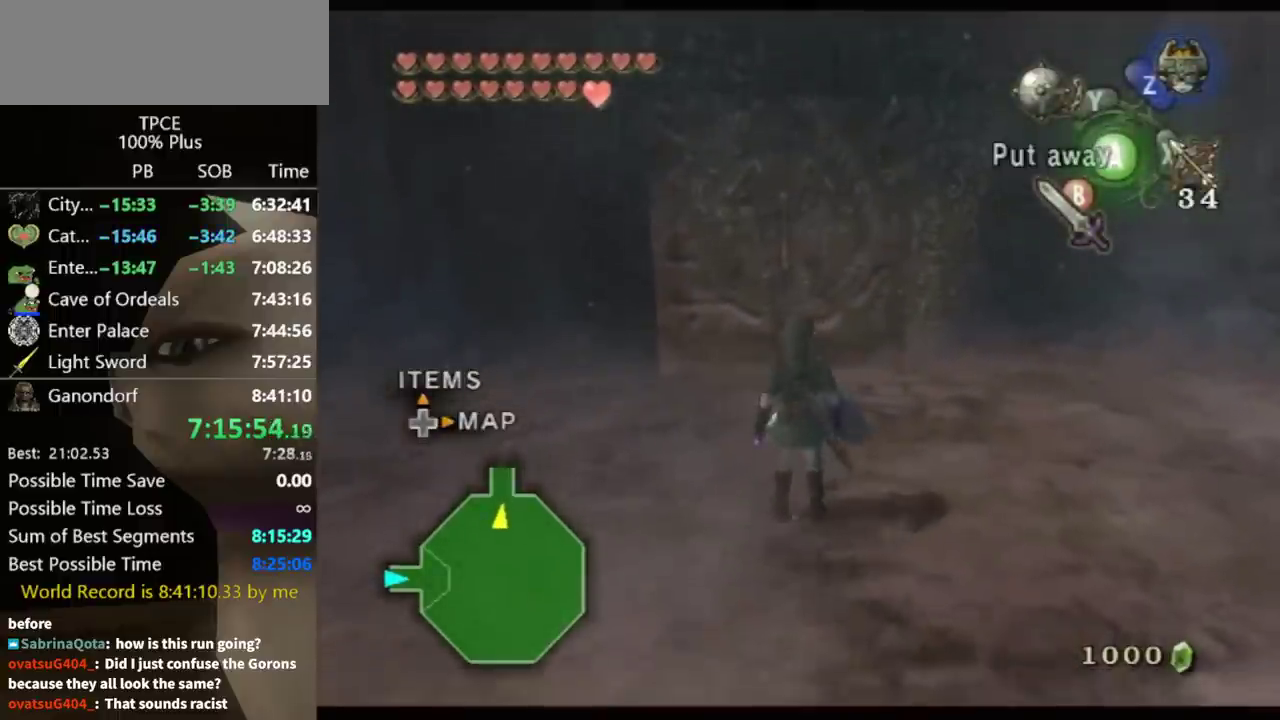
{"buttons": [], "left_stick": "up", "right_stick": "center", "events": [[167, "left_stick", "up"]]}
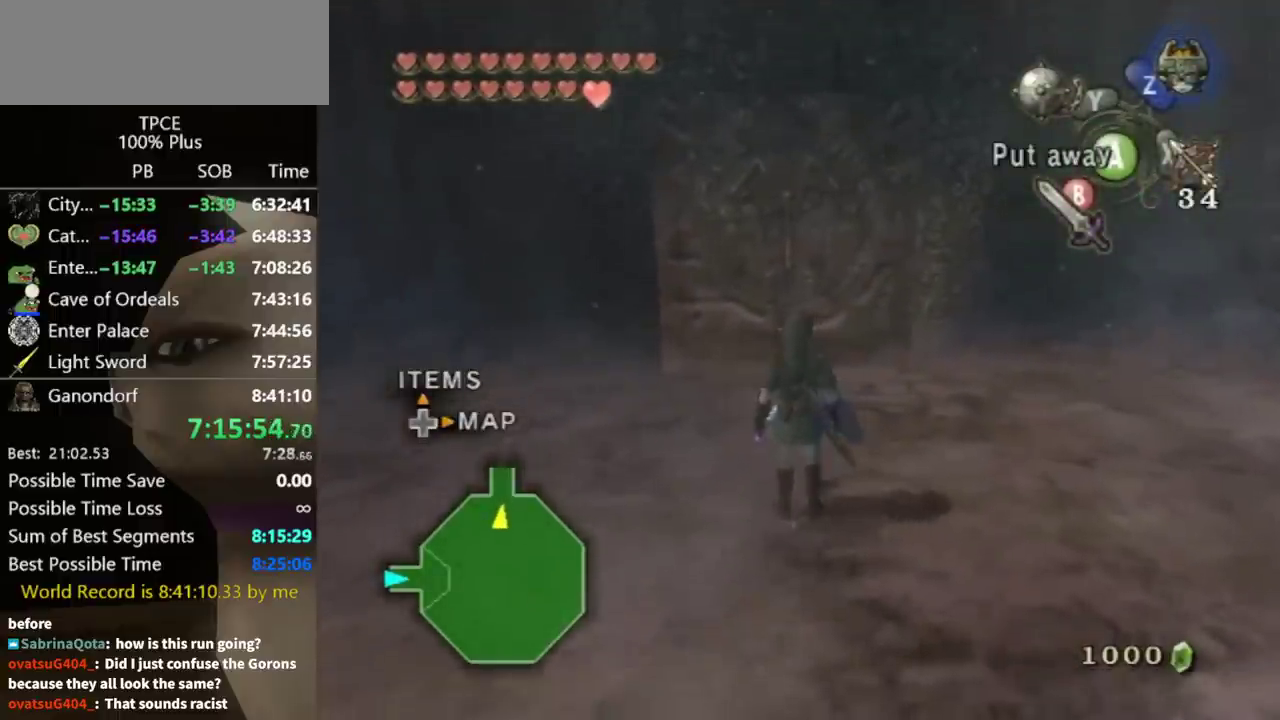
{"buttons": [], "left_stick": "up", "right_stick": "down-right", "events": [[100, "right_stick", "down-right"]]}
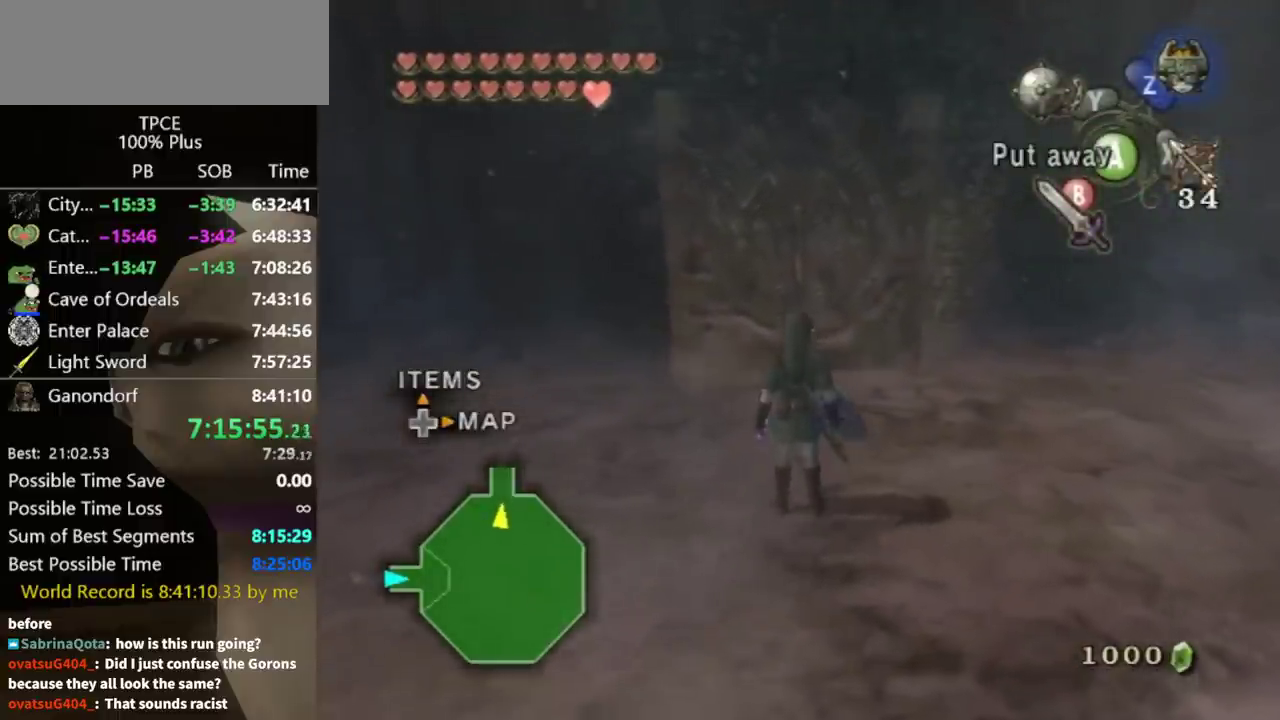
{"buttons": [], "left_stick": "up", "right_stick": "center", "events": [[167, "right_stick", "center"]]}
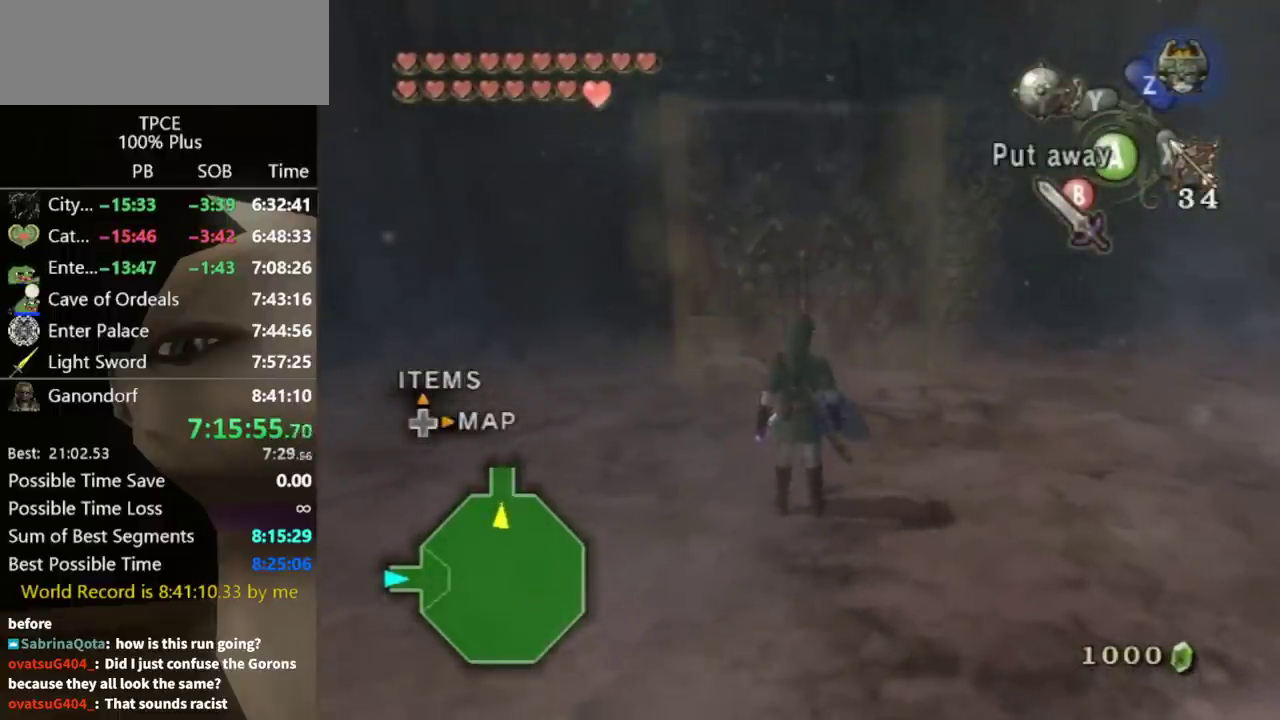
{"buttons": [], "left_stick": "up", "right_stick": "center", "events": []}
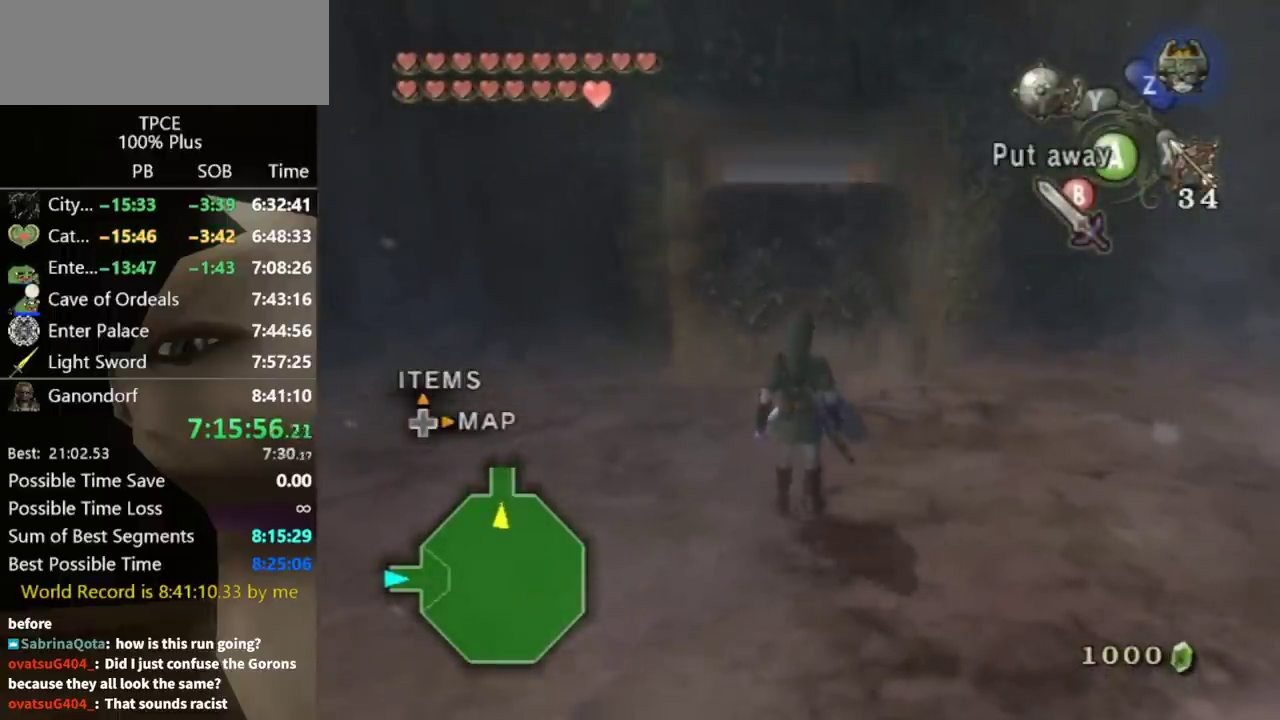
{"buttons": [], "left_stick": "up", "right_stick": "center", "events": []}
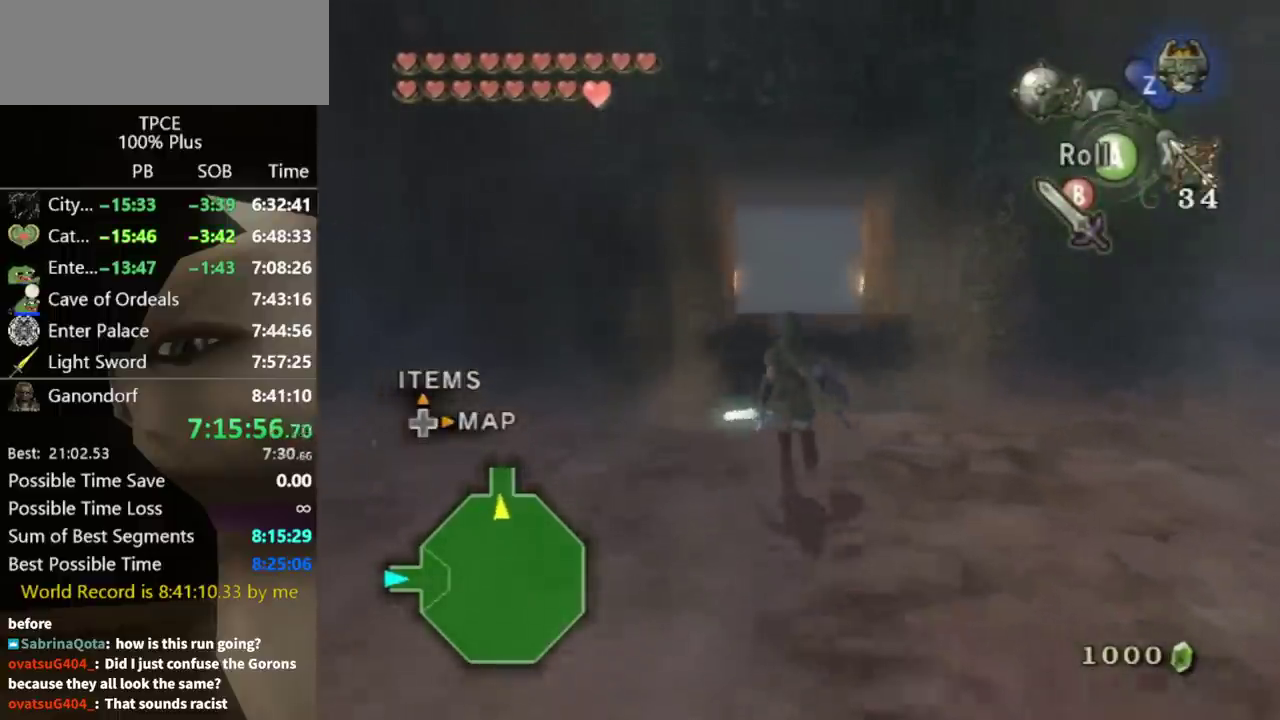
{"buttons": [], "left_stick": "up", "right_stick": "center", "events": []}
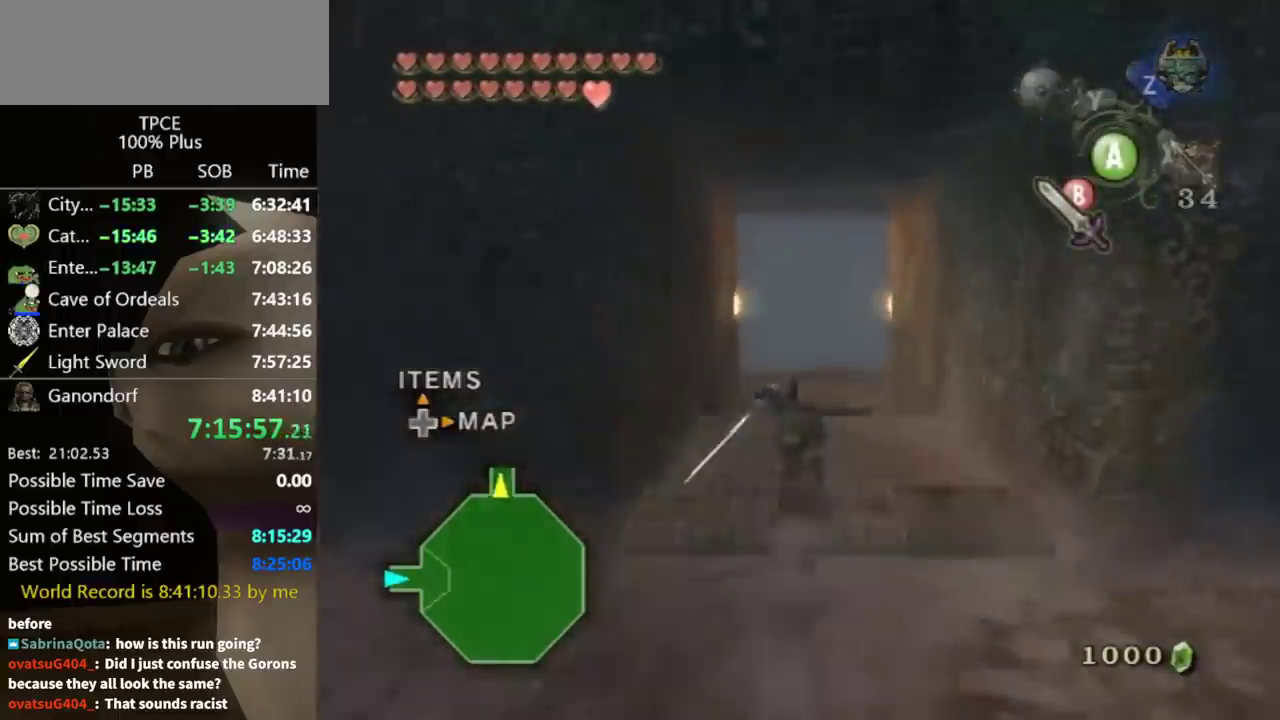
{"buttons": [], "left_stick": "up", "right_stick": "center", "events": []}
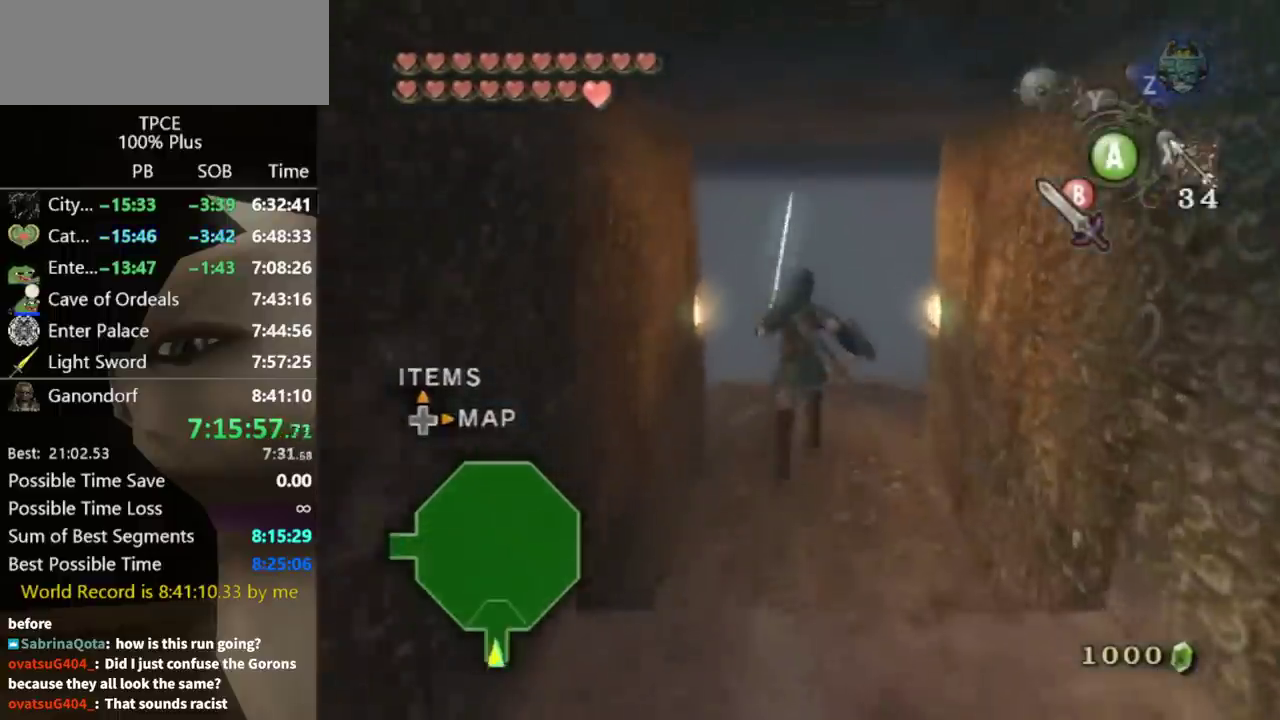
{"buttons": ["A"], "left_stick": "up", "right_stick": "center", "events": [[233, "A", "down"]]}
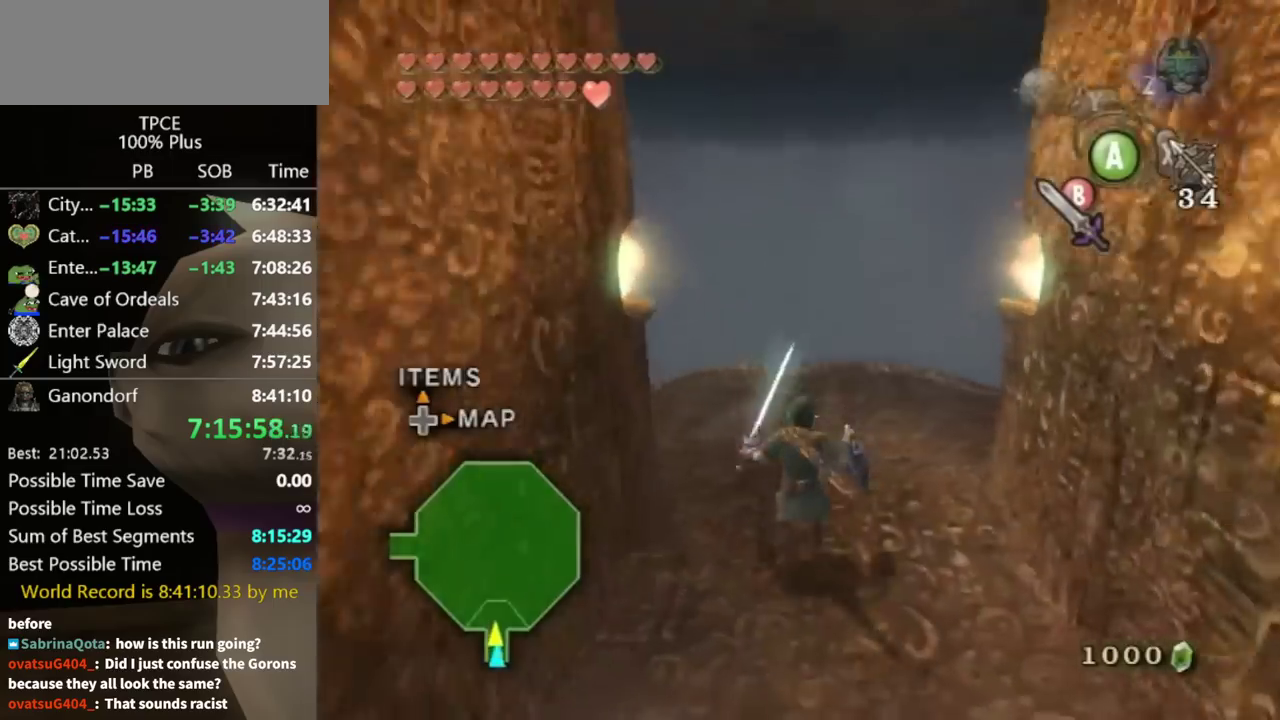
{"buttons": [], "left_stick": "up", "right_stick": "center", "events": [[133, "A", "up"]]}
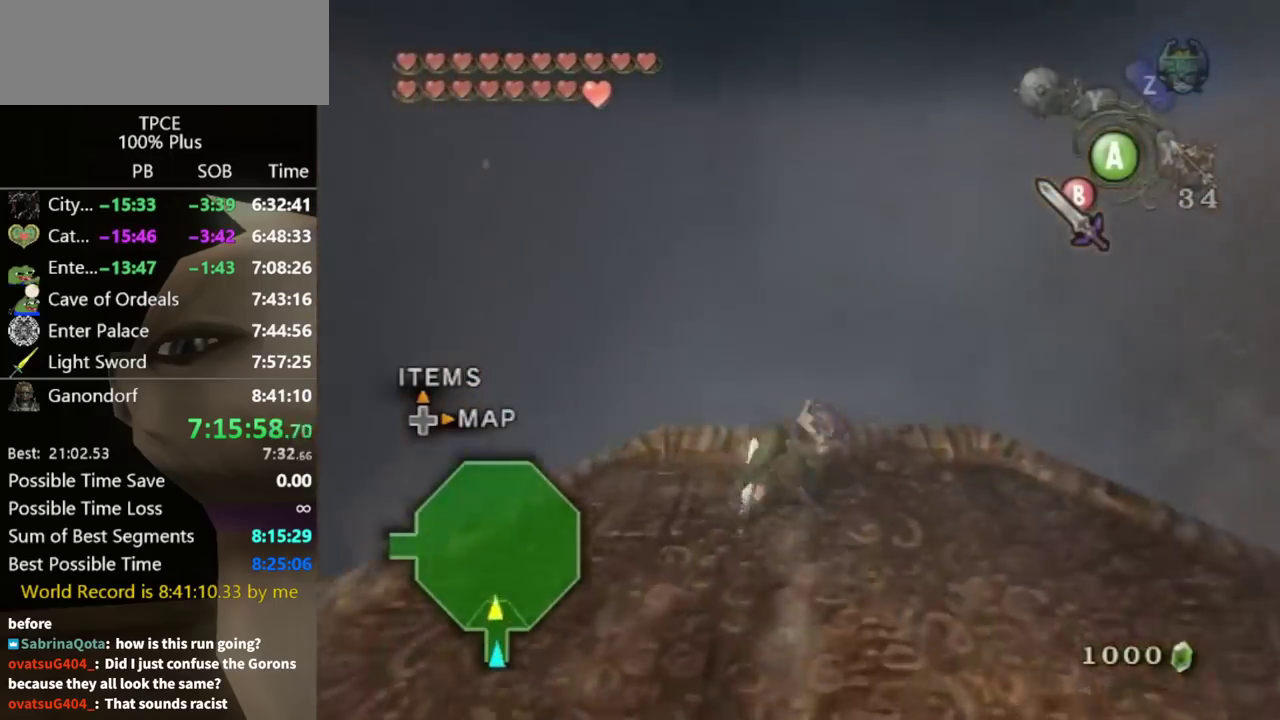
{"buttons": [], "left_stick": "up", "right_stick": "center", "events": []}